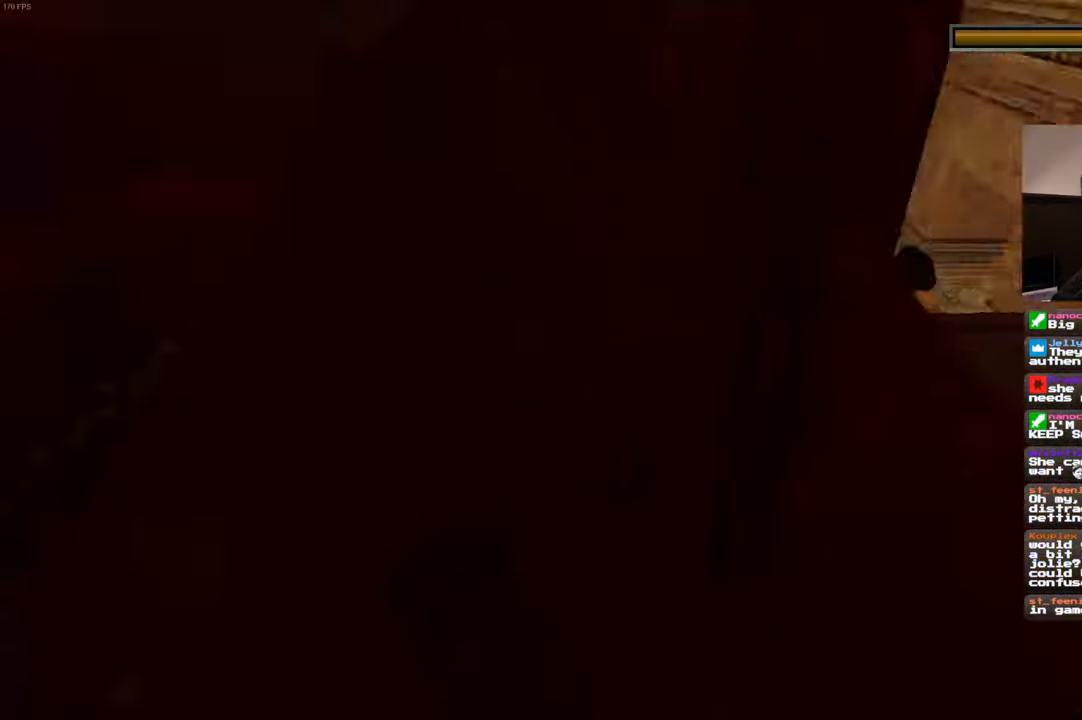
Gameplay with a controller (PlayStation layout); each line is a JSON object with the inputs held at the frame after it (dt_ms = milliseconds from this image to that frame). "events" lists button and stick changes between this image and that frame as [ms after this image, input, new state], when the widget could be followed in between. Not read: DPAD_LEFT L3 R2 R3.
{"dt_ms": 500, "buttons": ["SQUARE", "L2"], "left_stick": "up", "right_stick": "center", "events": [[417, "left_stick", "up"]]}
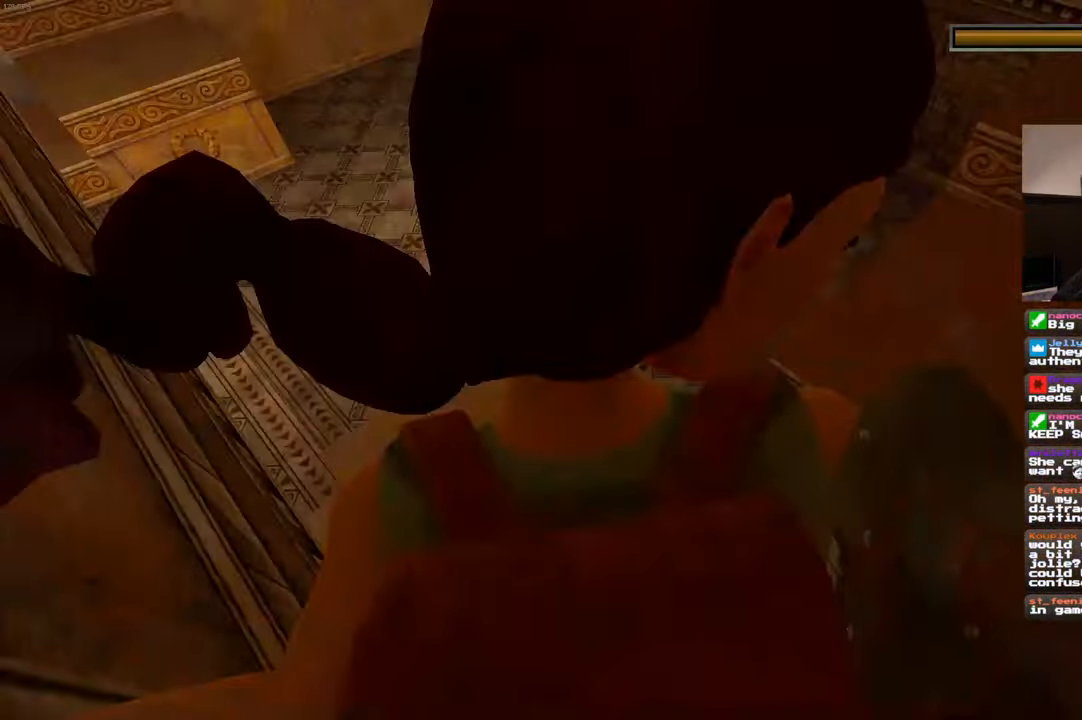
{"dt_ms": 500, "buttons": ["SQUARE", "L2"], "left_stick": "up-left", "right_stick": "center", "events": [[400, "left_stick", "up-left"]]}
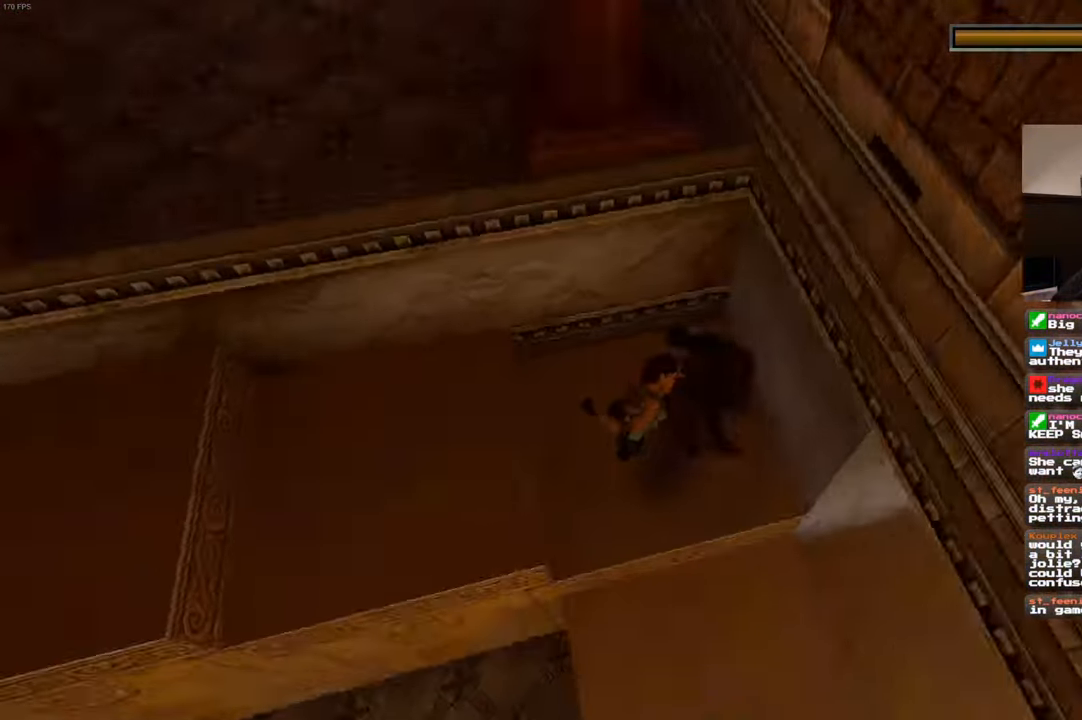
{"dt_ms": 500, "buttons": ["SQUARE", "L2"], "left_stick": "down", "right_stick": "center", "events": [[84, "left_stick", "down-left"], [200, "left_stick", "down"], [317, "left_stick", "down-right"], [500, "left_stick", "down"]]}
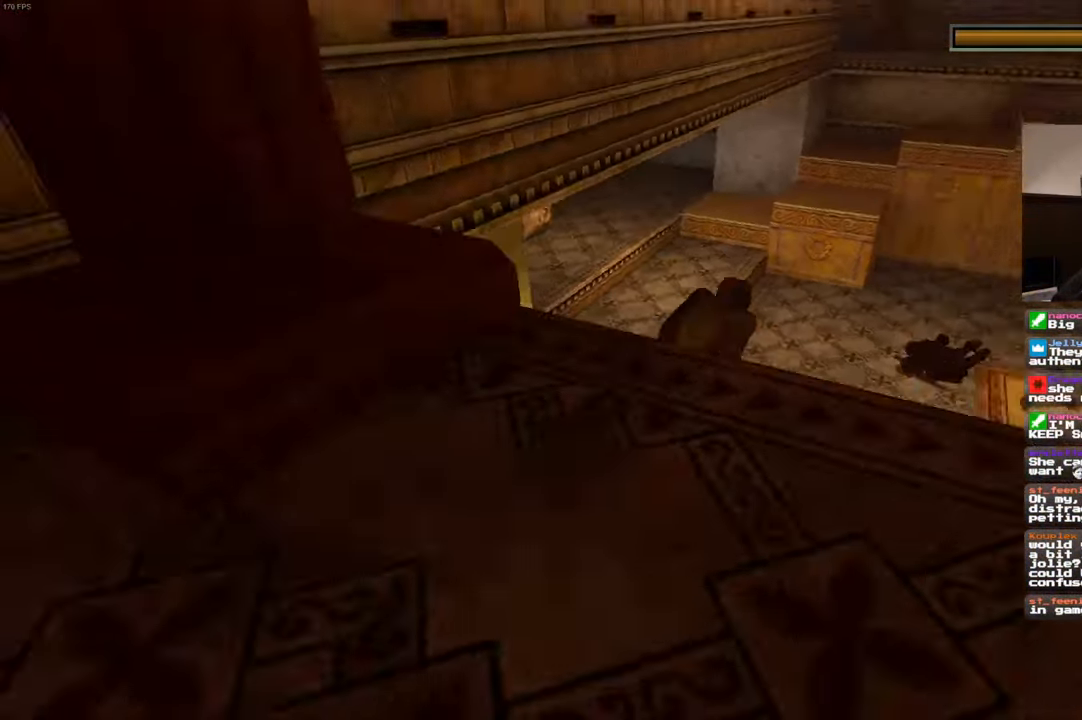
{"dt_ms": 500, "buttons": ["SQUARE", "L2"], "left_stick": "up-right", "right_stick": "center"}
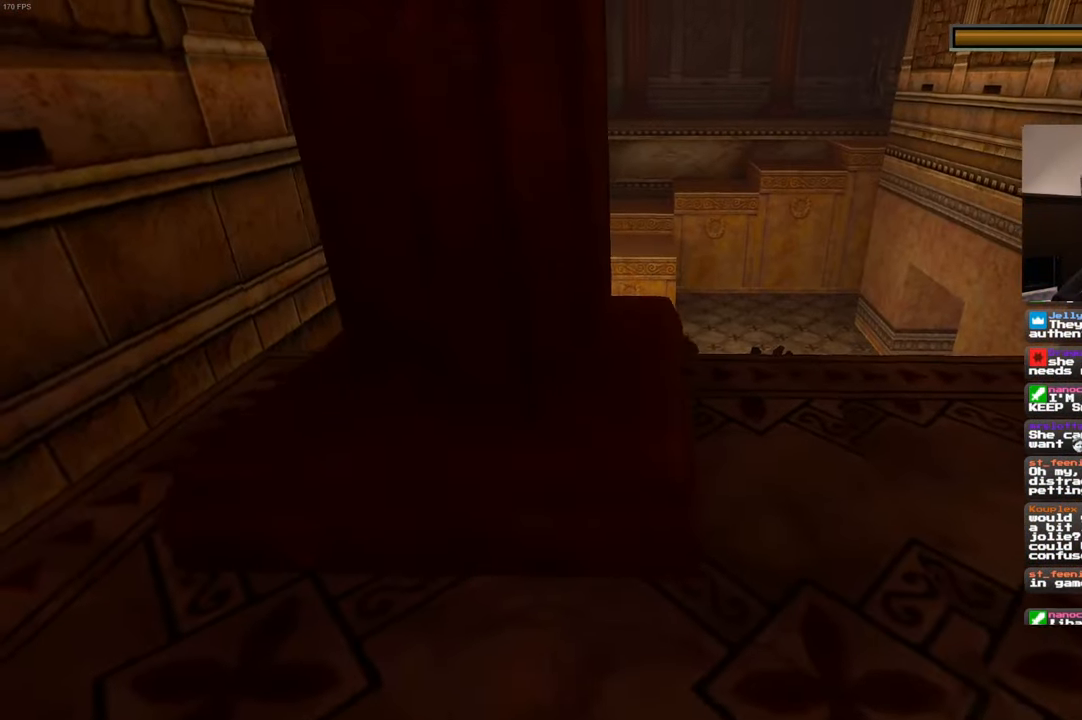
{"dt_ms": 1000, "buttons": ["L2"], "left_stick": "center", "right_stick": "center"}
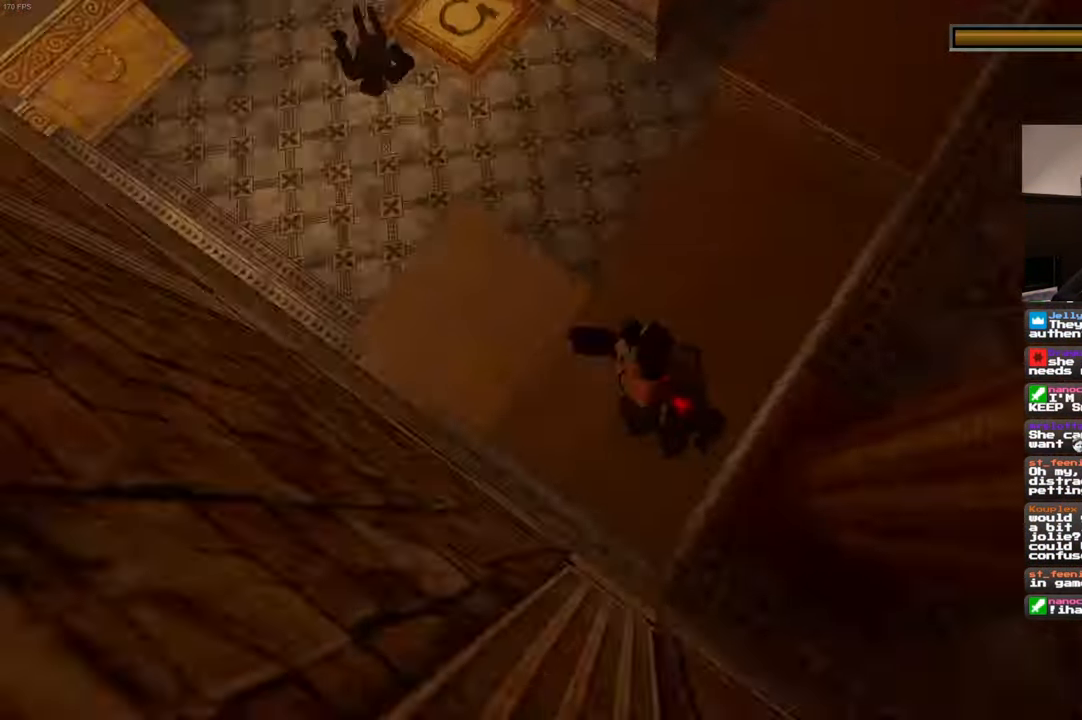
{"dt_ms": 500, "buttons": ["L2"], "left_stick": "center", "right_stick": "center", "events": []}
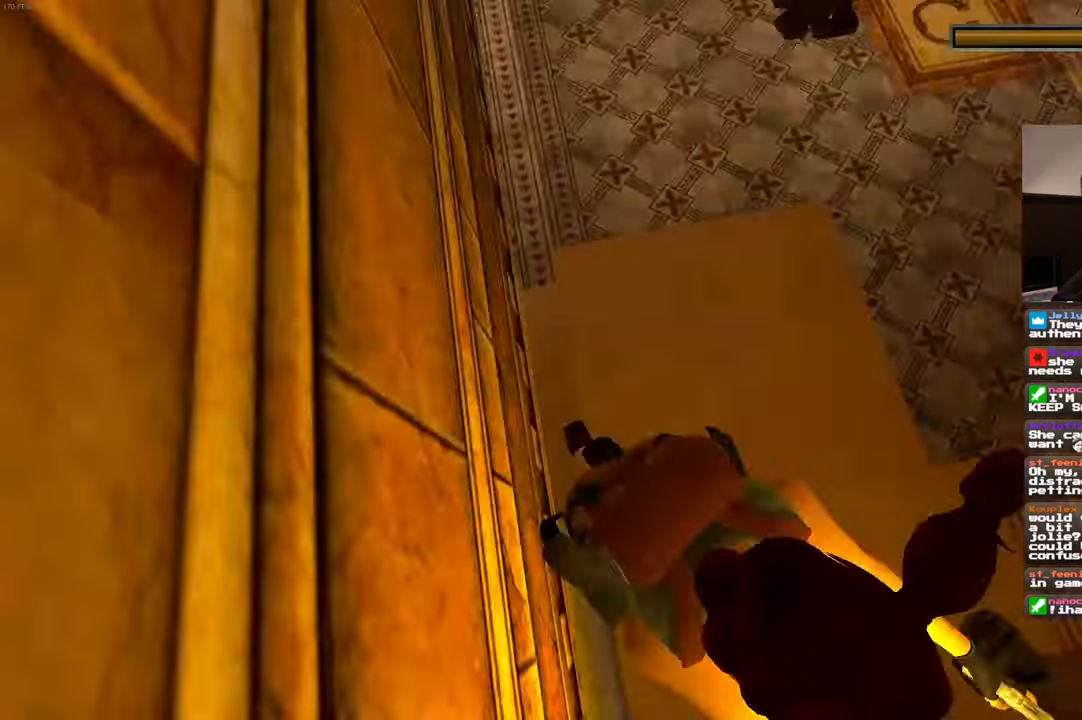
{"dt_ms": 500, "buttons": ["SQUARE", "L2"], "left_stick": "down", "right_stick": "center", "events": [[233, "SQUARE", "down"], [233, "left_stick", "down"]]}
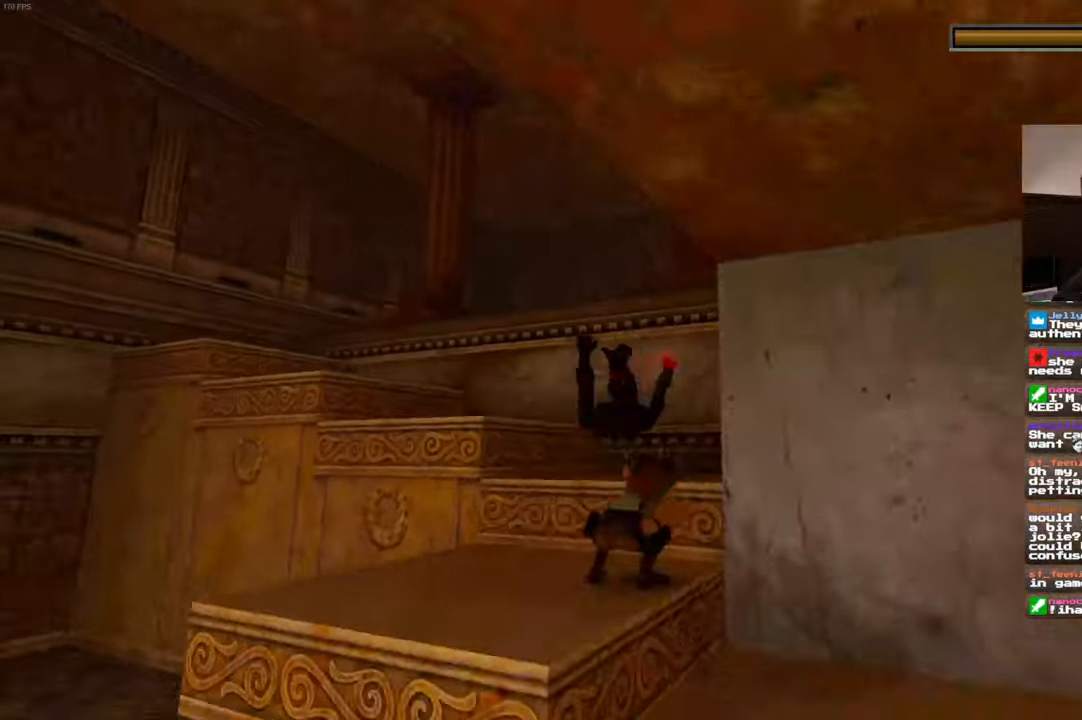
{"dt_ms": 500, "buttons": [], "left_stick": "center", "right_stick": "center", "events": [[383, "SQUARE", "up"], [400, "left_stick", "center"], [416, "L2", "up"]]}
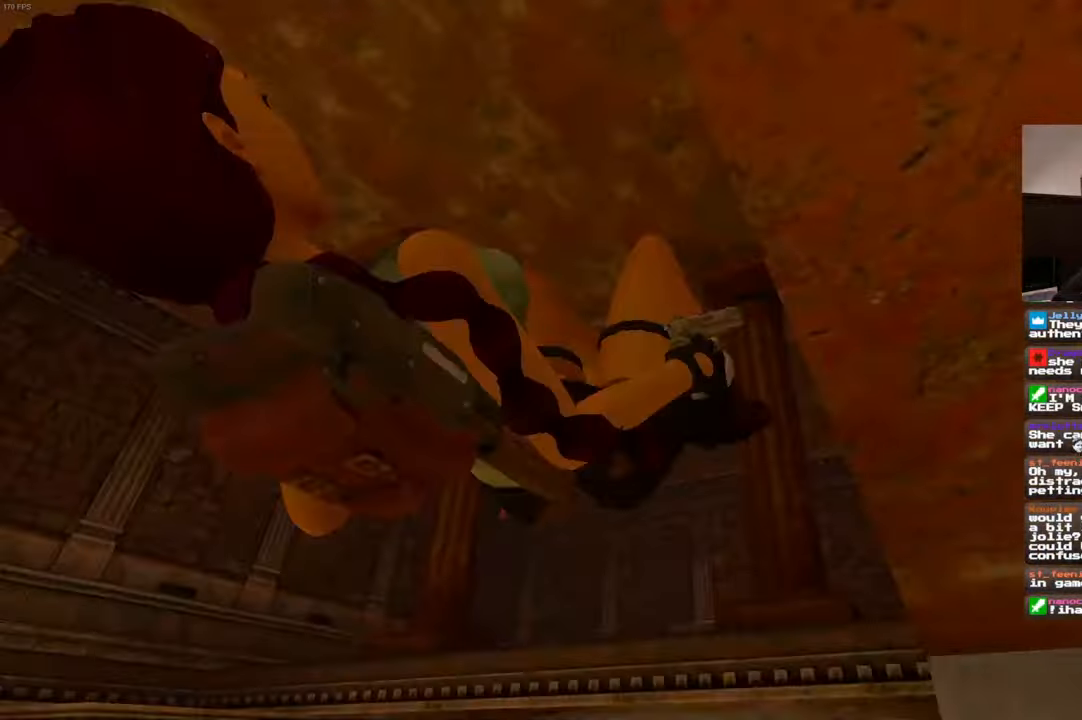
{"dt_ms": 500, "buttons": [], "left_stick": "center", "right_stick": "center", "events": []}
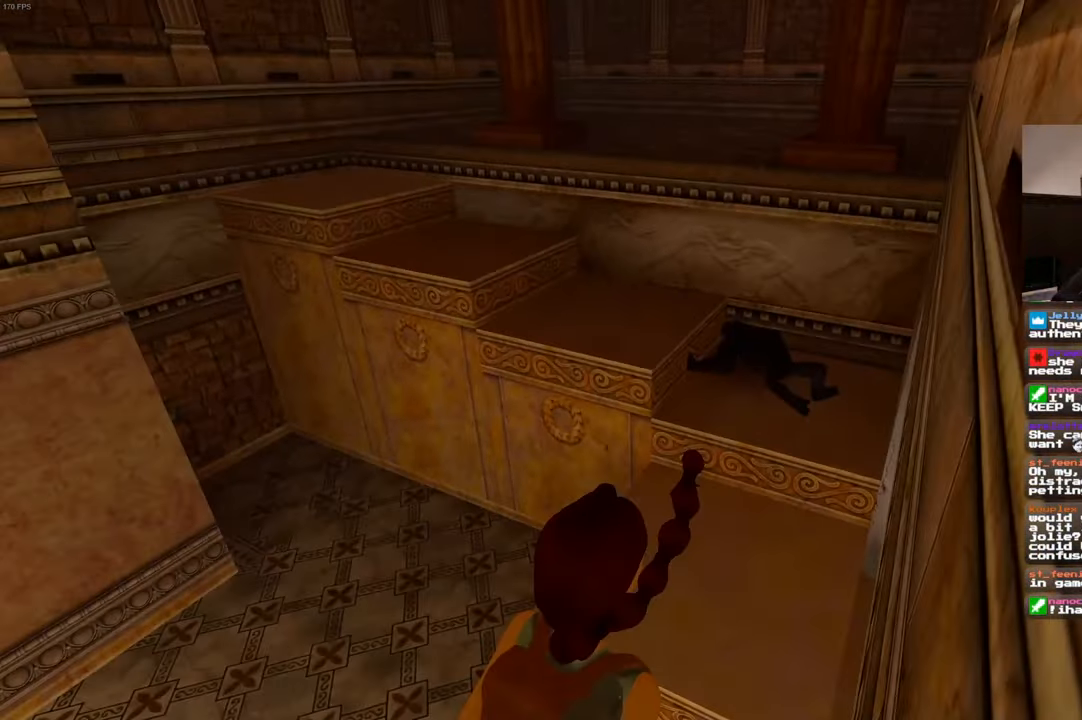
{"dt_ms": 500, "buttons": [], "left_stick": "up-left", "right_stick": "left", "events": [[250, "left_stick", "up-left"], [350, "right_stick", "left"]]}
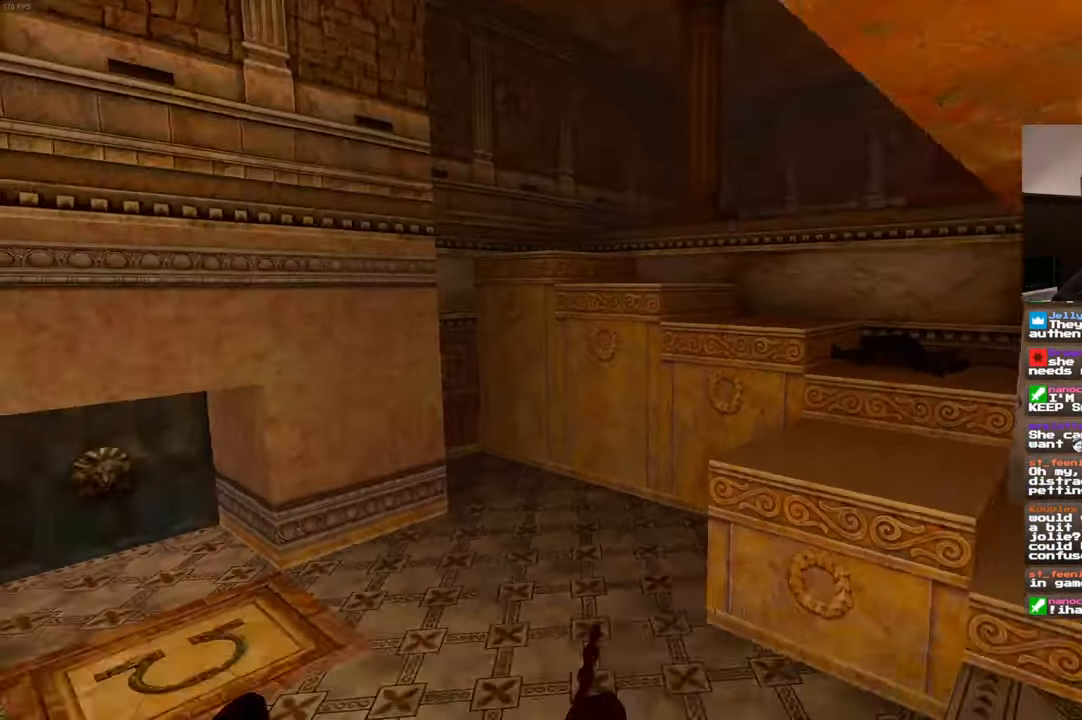
{"dt_ms": 500, "buttons": [], "left_stick": "up", "right_stick": "left", "events": [[433, "left_stick", "up"]]}
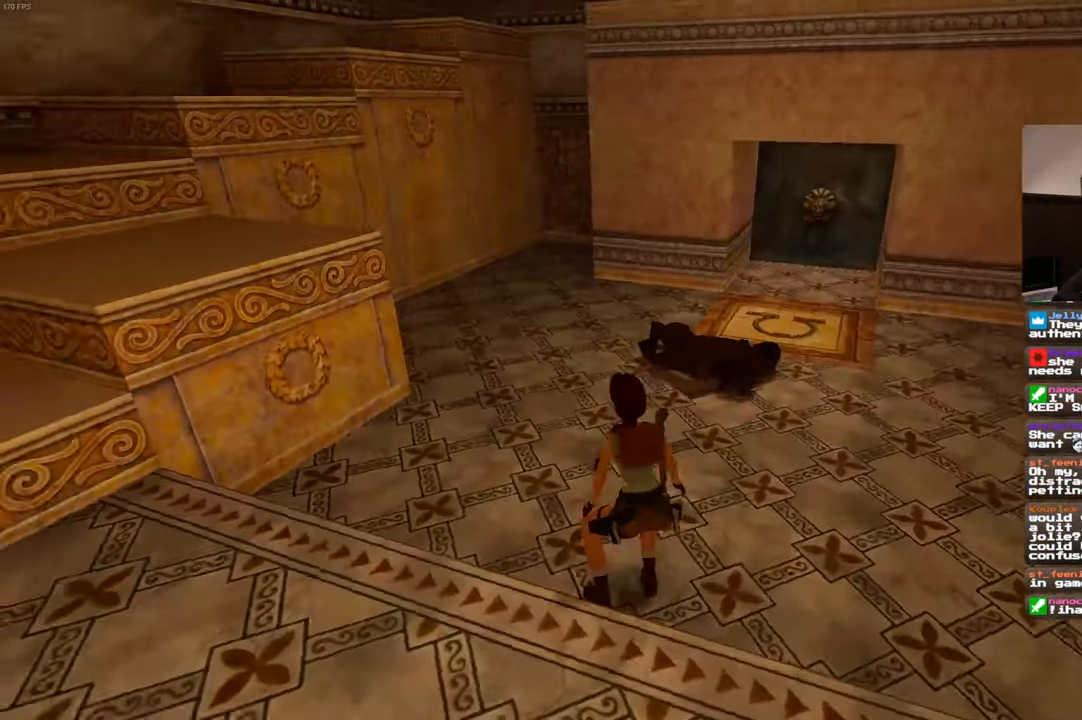
{"dt_ms": 500, "buttons": [], "left_stick": "up-left", "right_stick": "center"}
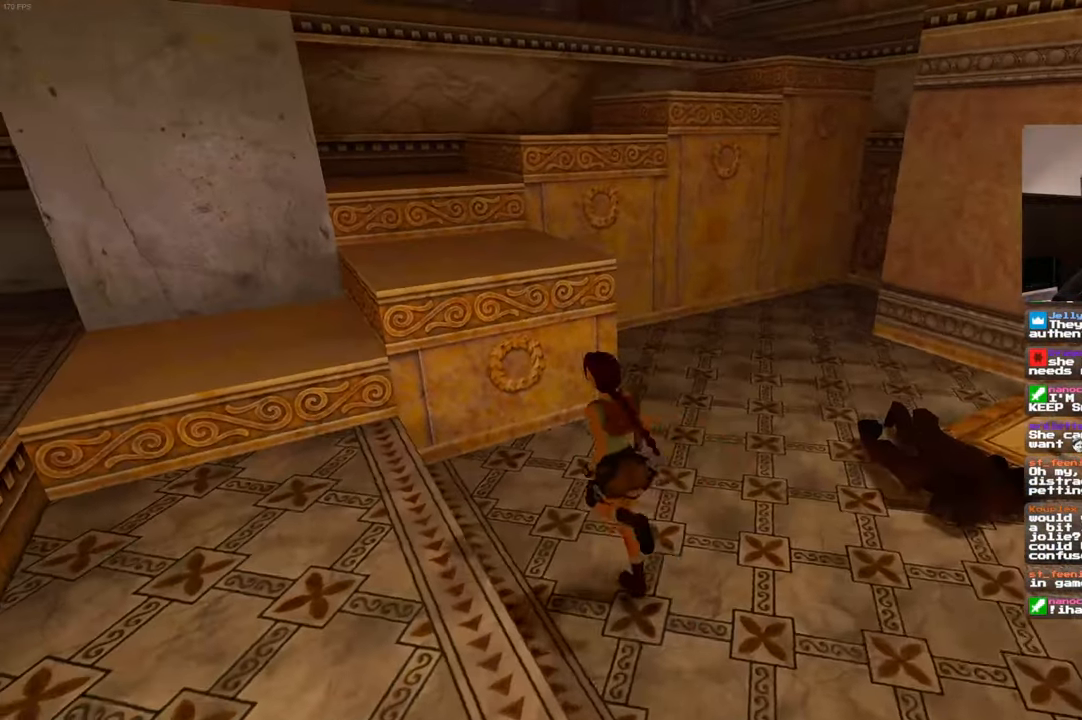
{"dt_ms": 500, "buttons": [], "left_stick": "up", "right_stick": "center", "events": [[166, "left_stick", "up"]]}
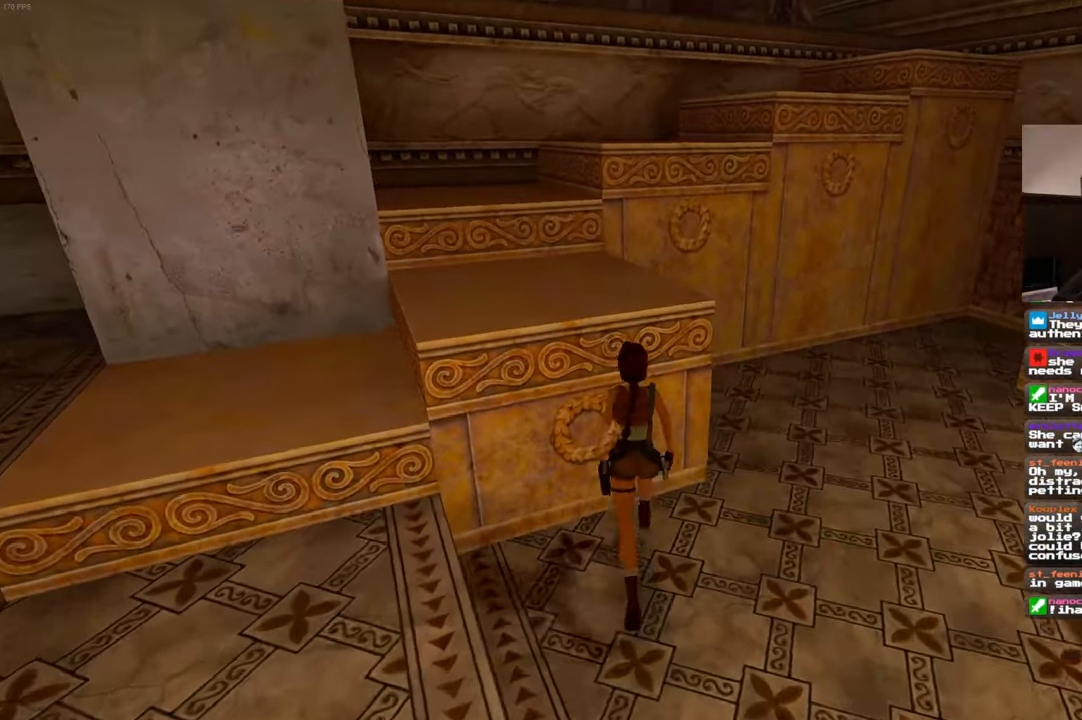
{"dt_ms": 500, "buttons": [], "left_stick": "up", "right_stick": "center", "events": []}
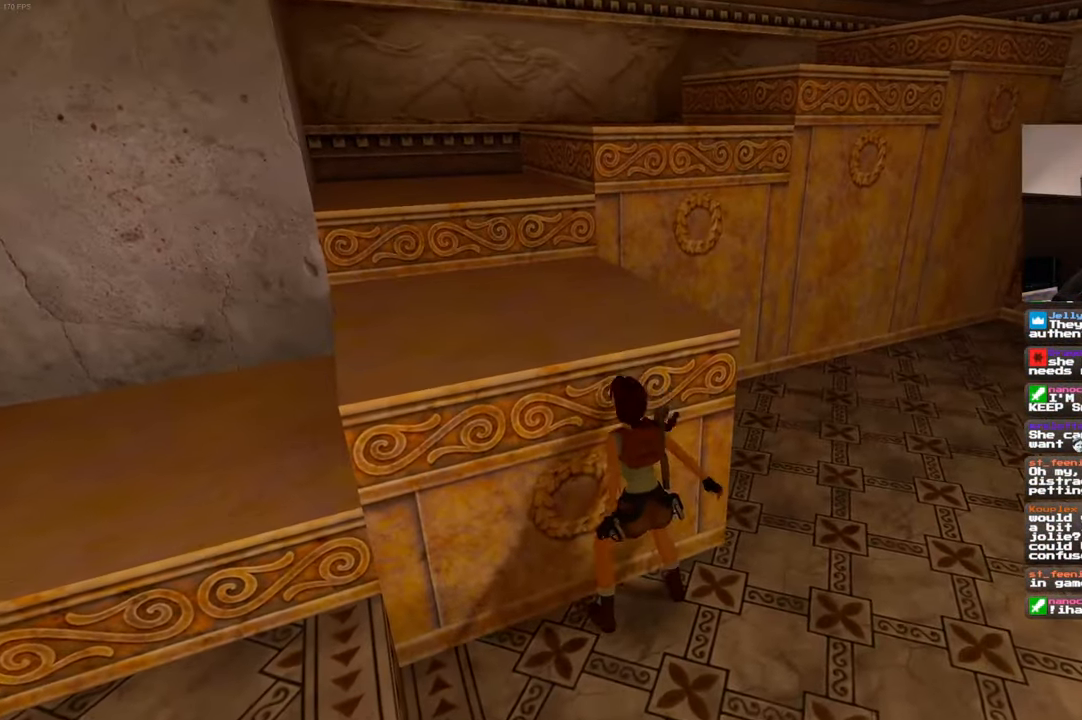
{"dt_ms": 500, "buttons": [], "left_stick": "center", "right_stick": "center", "events": [[333, "left_stick", "center"]]}
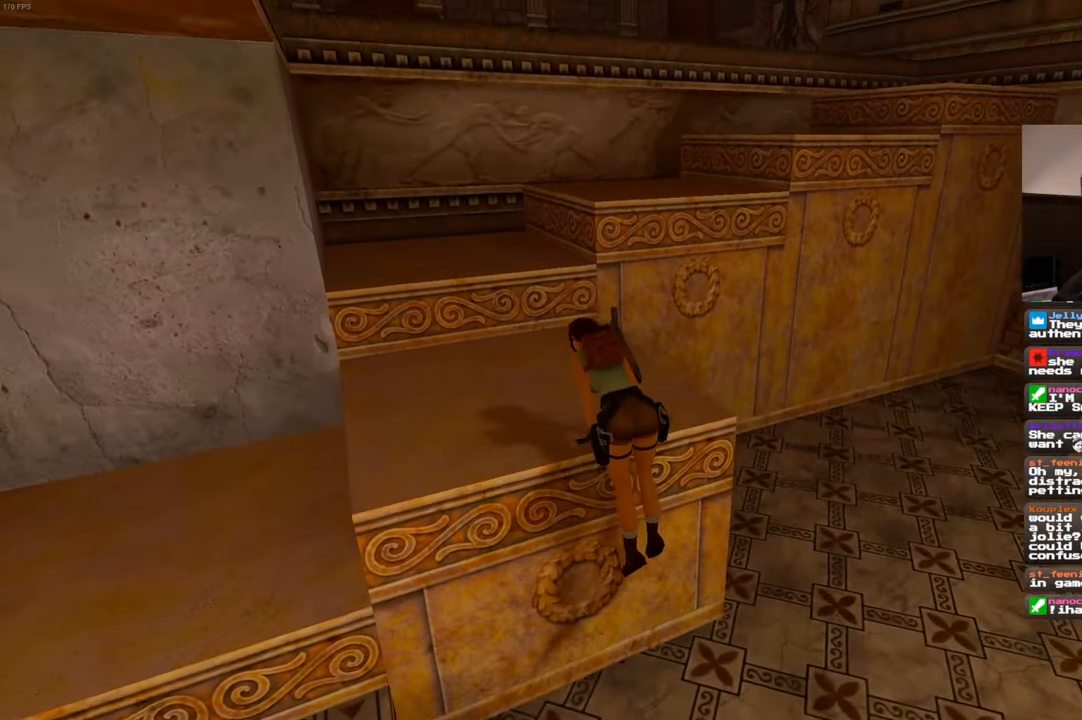
{"dt_ms": 500, "buttons": [], "left_stick": "up", "right_stick": "up", "events": [[33, "left_stick", "up"], [433, "right_stick", "up"]]}
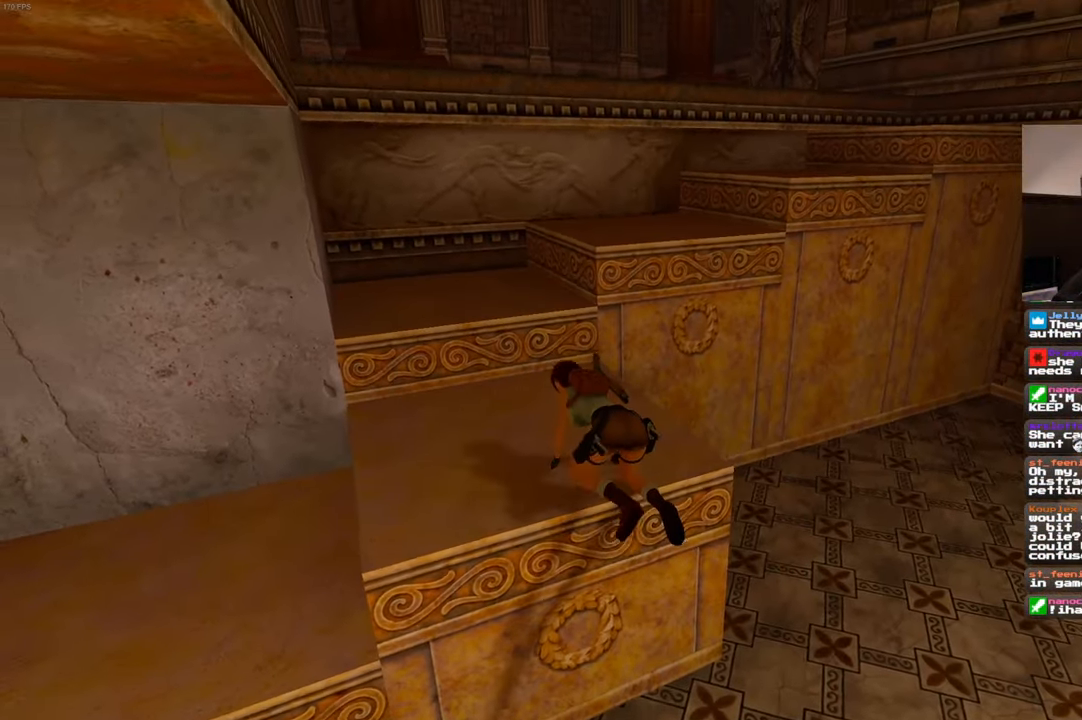
{"dt_ms": 500, "buttons": [], "left_stick": "up", "right_stick": "center", "events": [[66, "right_stick", "center"]]}
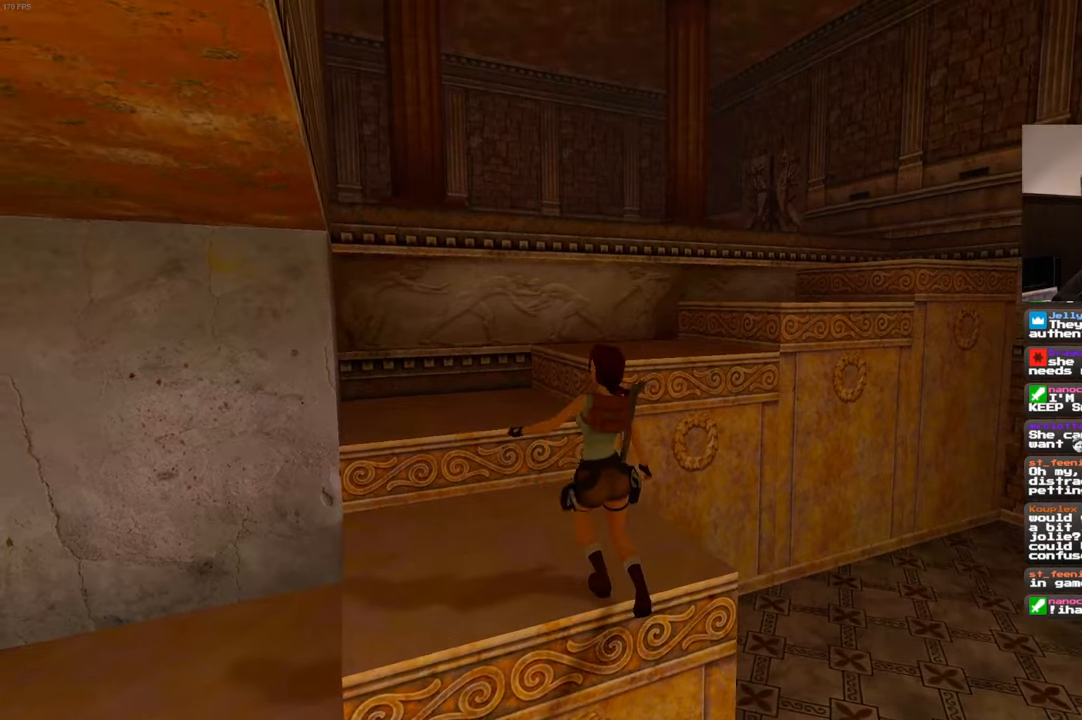
{"dt_ms": 500, "buttons": [], "left_stick": "up", "right_stick": "center", "events": []}
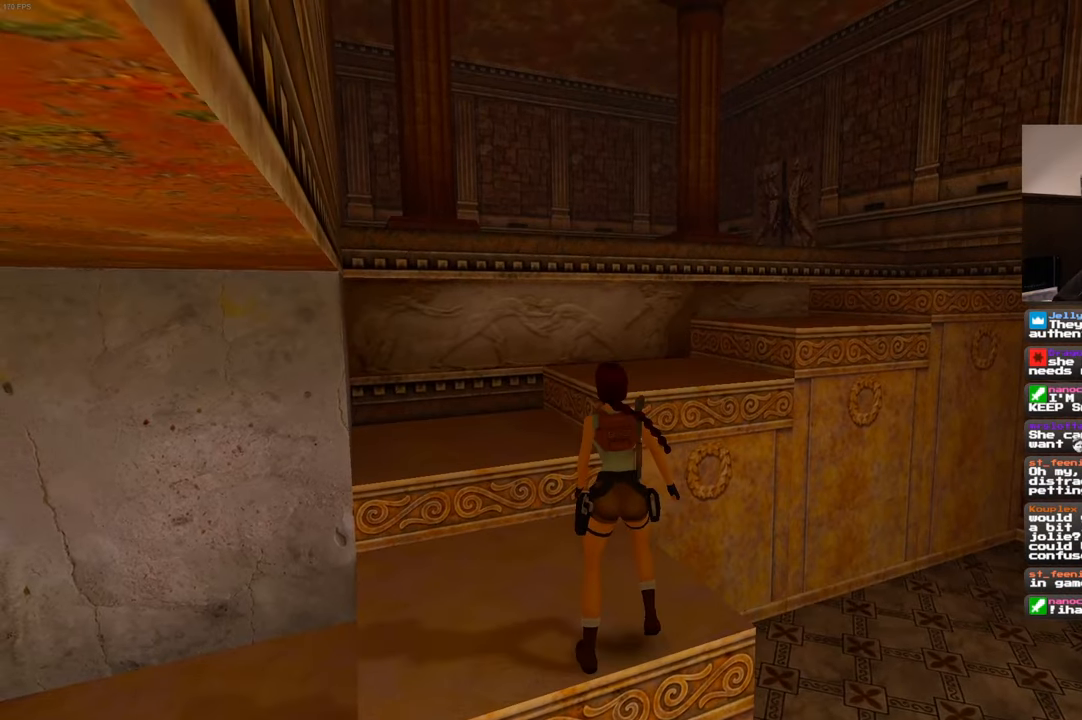
{"dt_ms": 500, "buttons": [], "left_stick": "up-left", "right_stick": "center", "events": [[367, "left_stick", "up-left"]]}
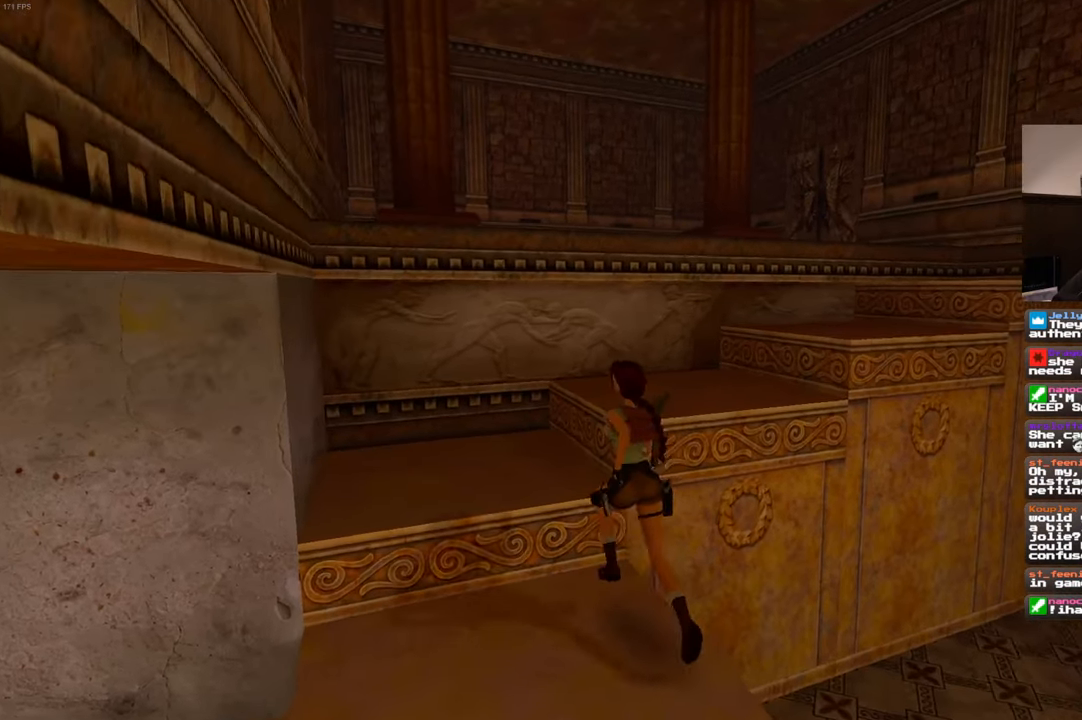
{"dt_ms": 500, "buttons": [], "left_stick": "up", "right_stick": "center", "events": [[67, "left_stick", "up"], [217, "right_stick", "right"], [467, "right_stick", "center"]]}
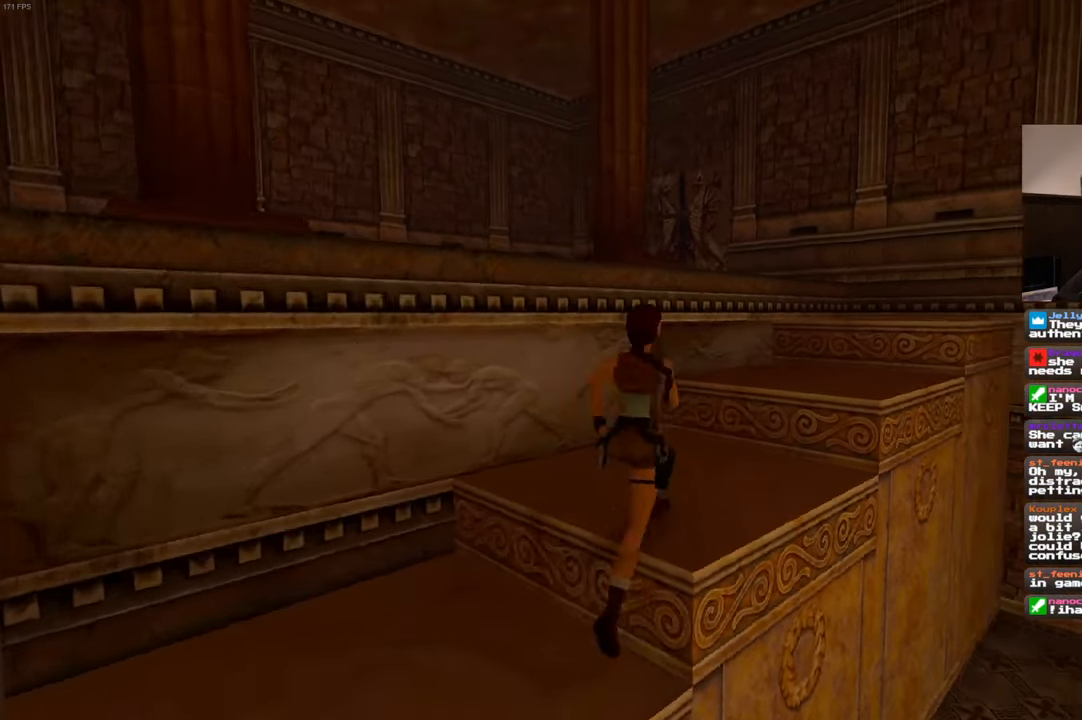
{"dt_ms": 500, "buttons": [], "left_stick": "up", "right_stick": "center", "events": []}
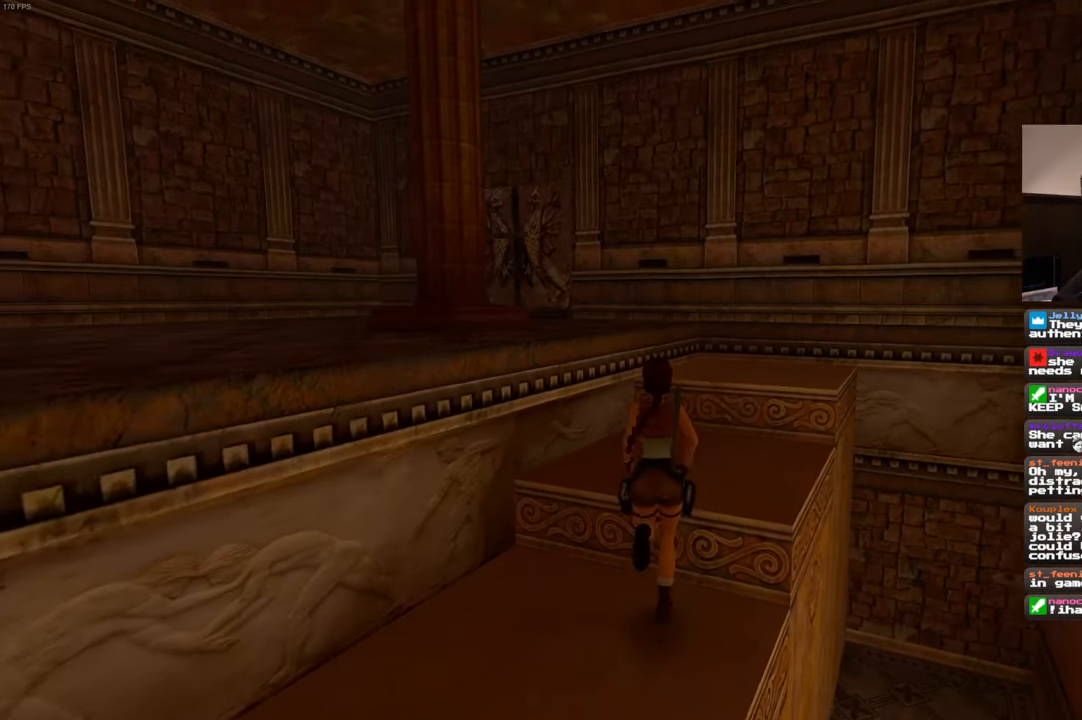
{"dt_ms": 500, "buttons": [], "left_stick": "up", "right_stick": "center", "events": []}
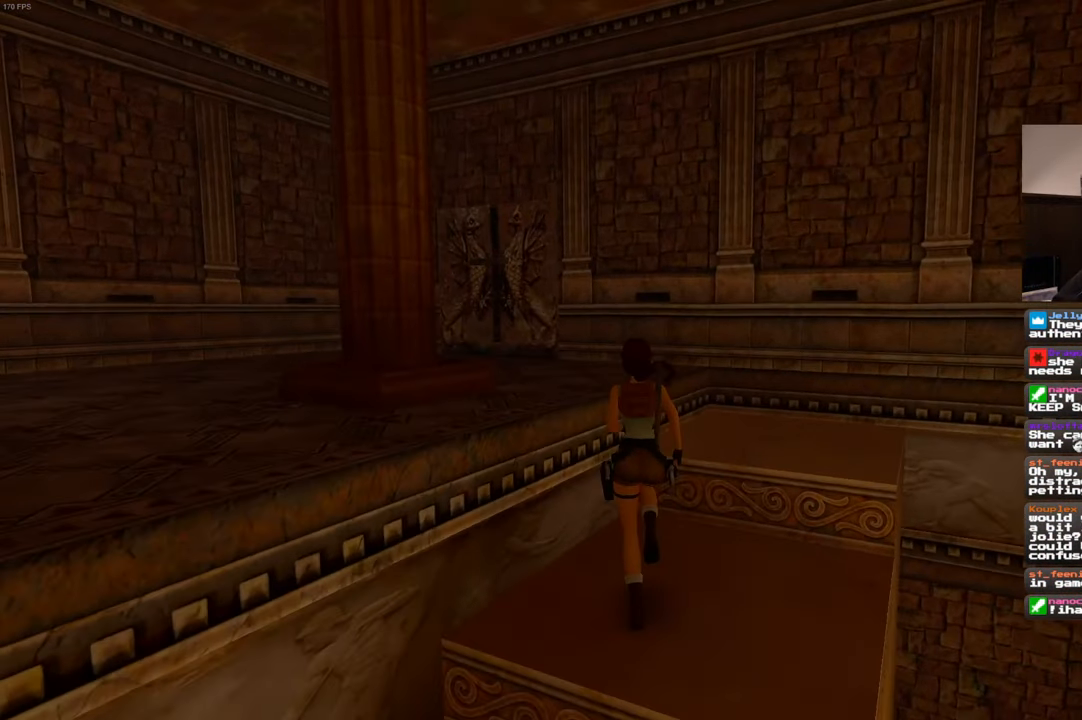
{"dt_ms": 500, "buttons": [], "left_stick": "up", "right_stick": "center", "events": []}
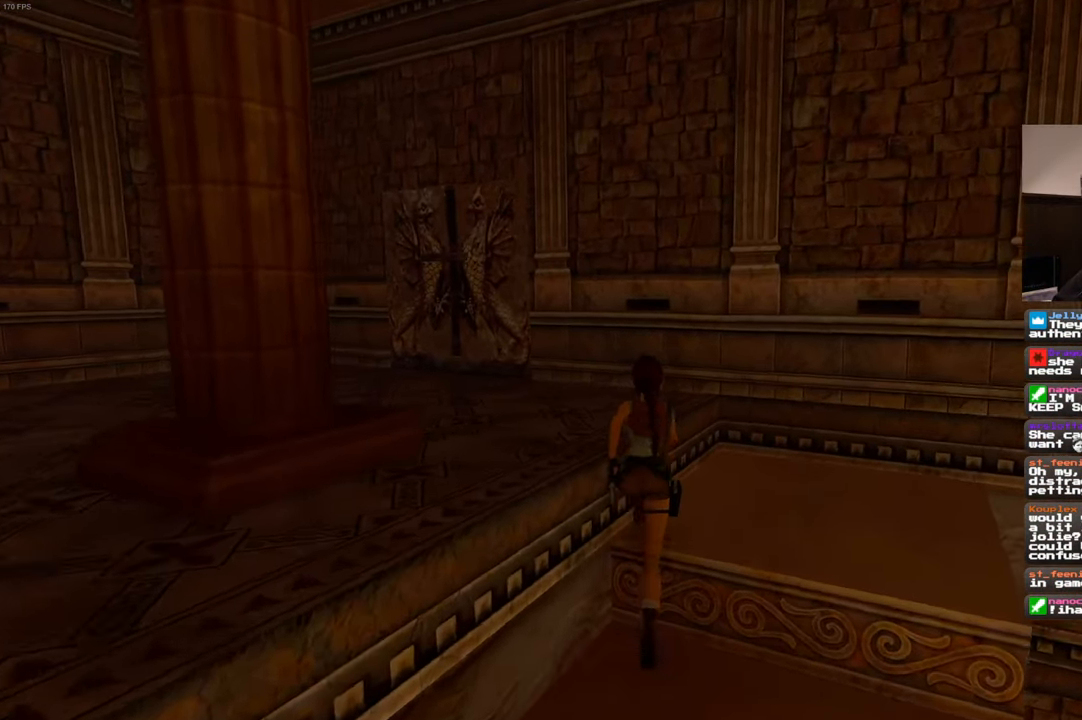
{"dt_ms": 500, "buttons": [], "left_stick": "up", "right_stick": "center", "events": []}
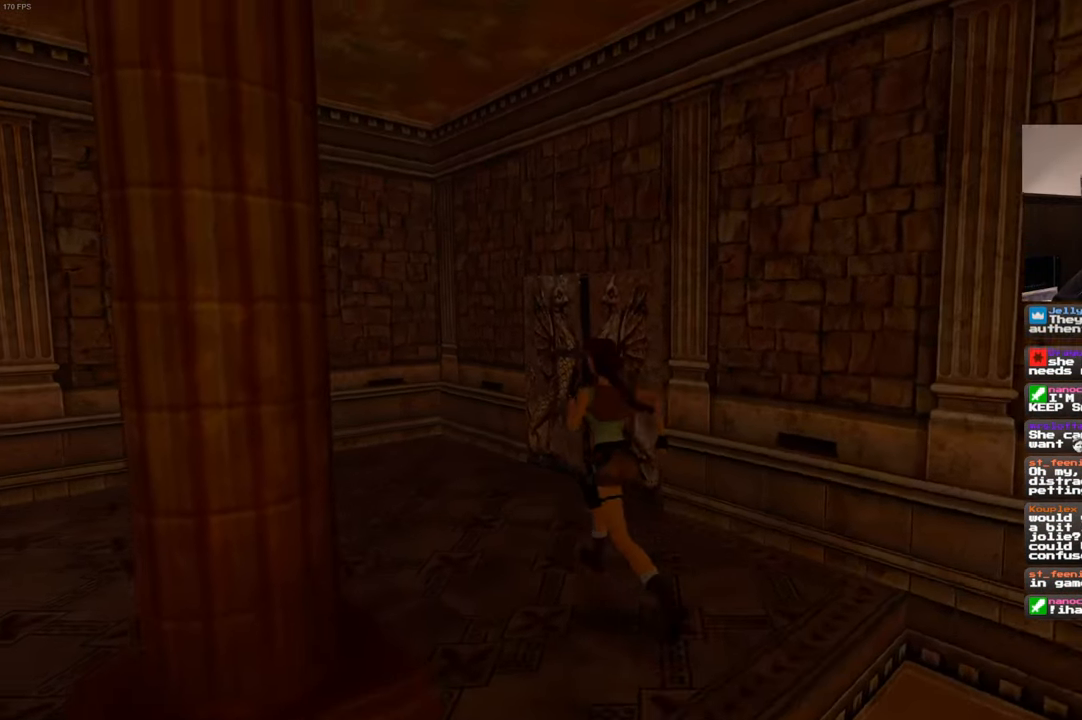
{"dt_ms": 500, "buttons": [], "left_stick": "up", "right_stick": "center", "events": []}
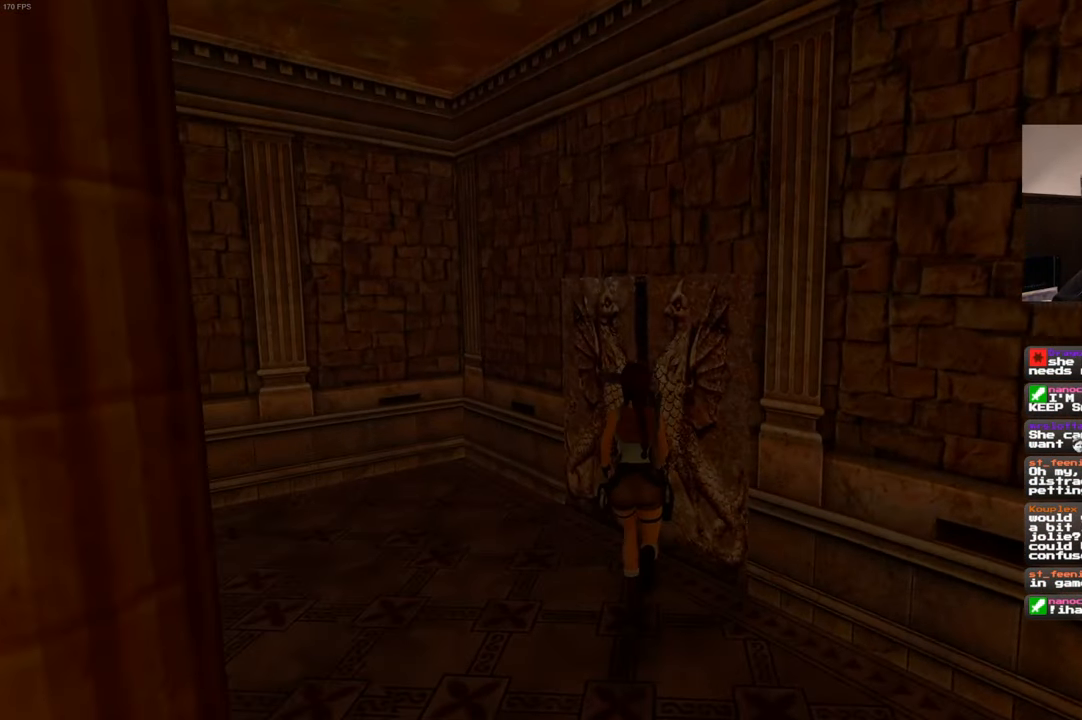
{"dt_ms": 1000, "buttons": [], "left_stick": "center", "right_stick": "center"}
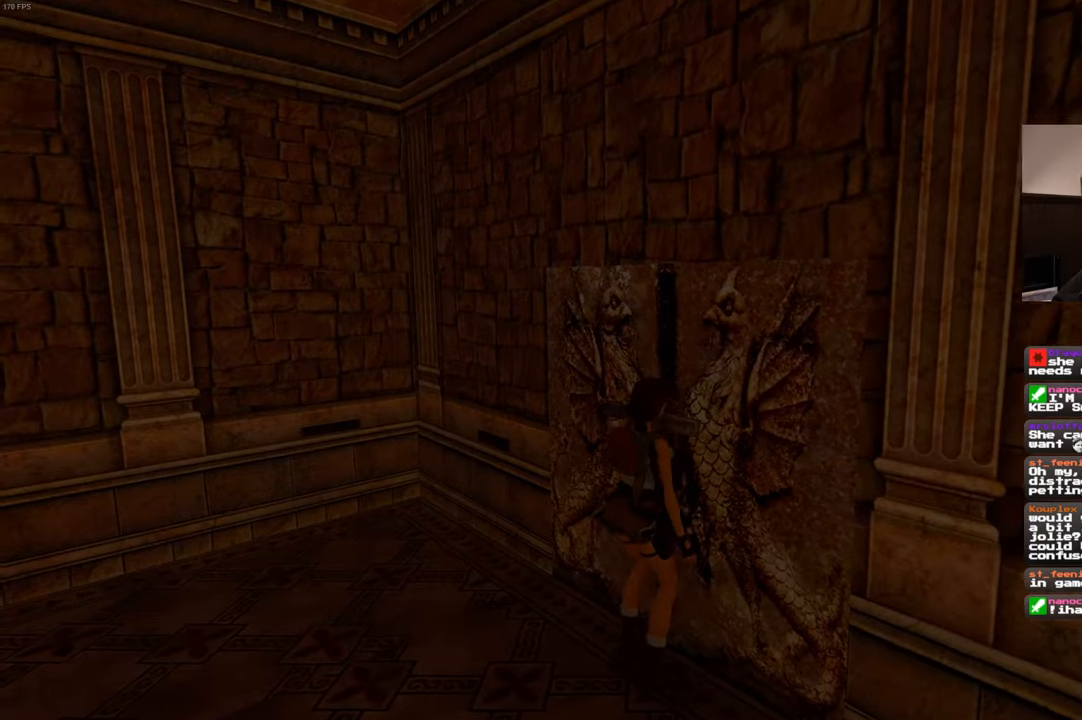
{"dt_ms": 500, "buttons": [], "left_stick": "center", "right_stick": "down-right", "events": [[100, "right_stick", "down-right"]]}
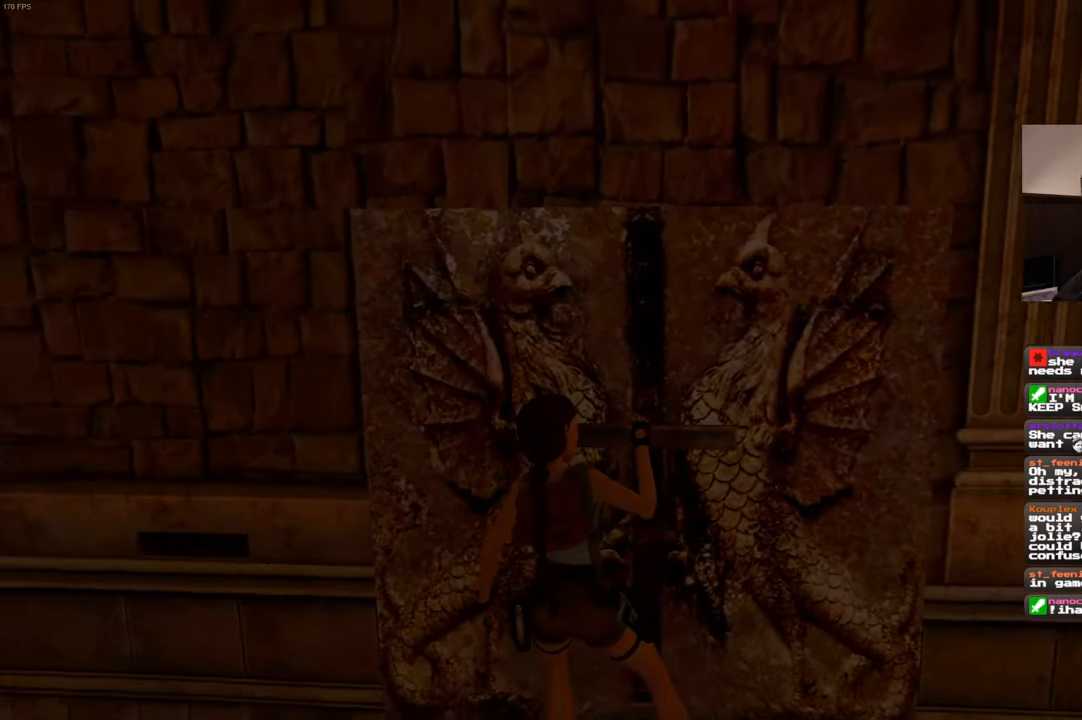
{"dt_ms": 500, "buttons": [], "left_stick": "center", "right_stick": "down-right", "events": []}
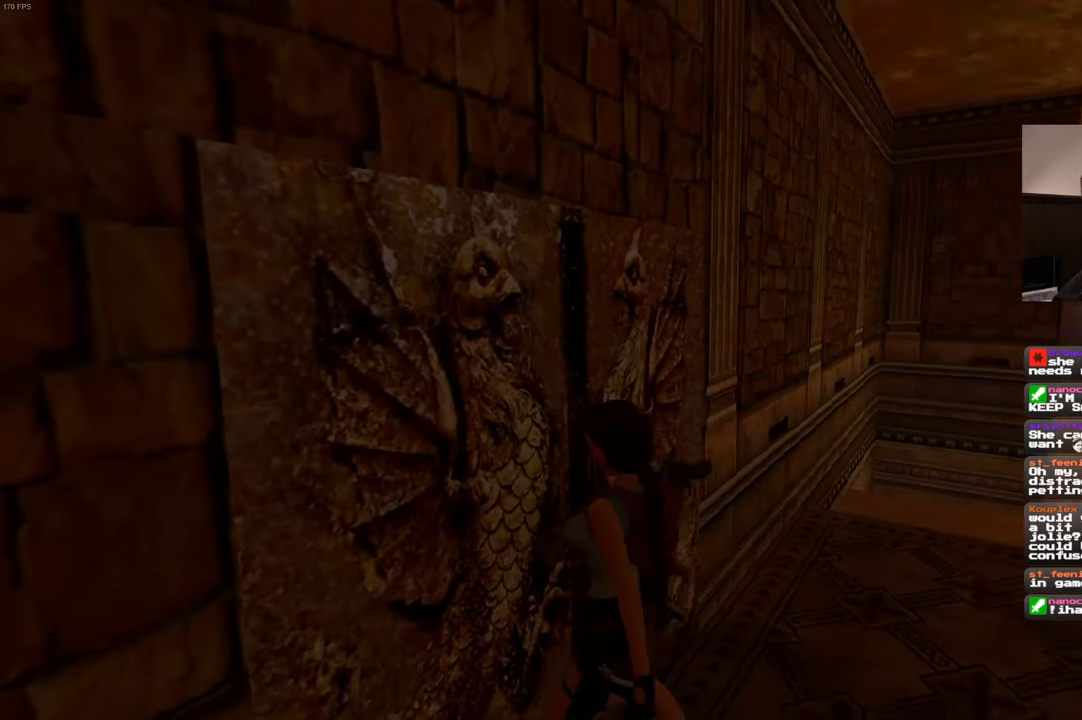
{"dt_ms": 500, "buttons": [], "left_stick": "up-right", "right_stick": "center", "events": [[150, "left_stick", "up-right"], [184, "right_stick", "center"]]}
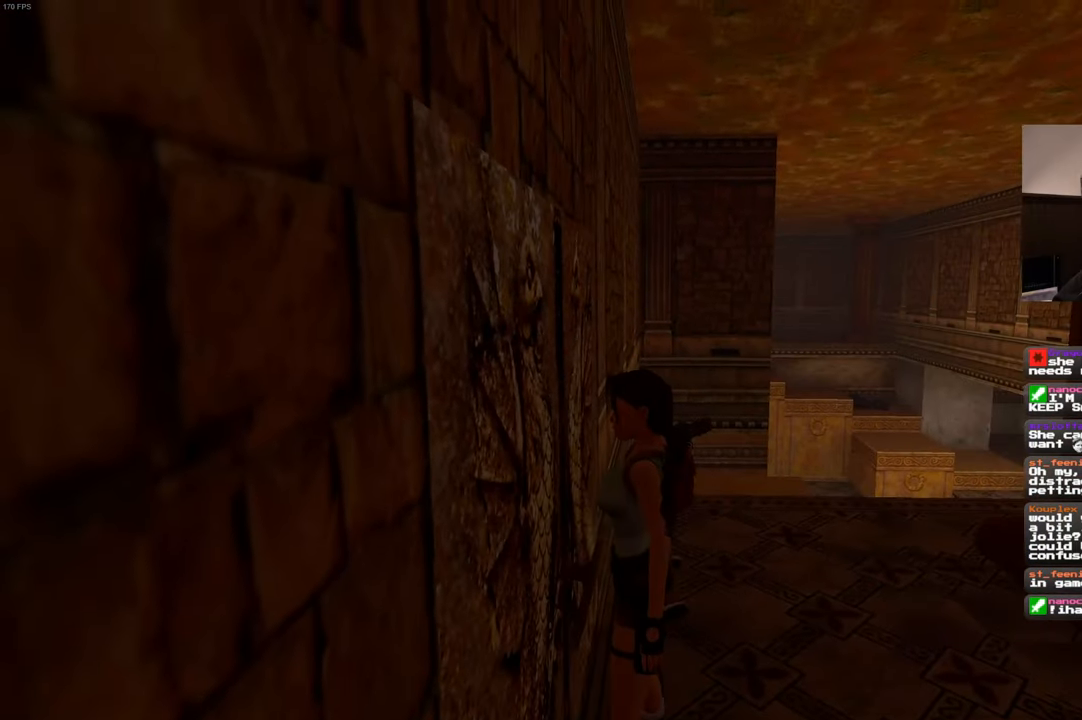
{"dt_ms": 500, "buttons": [], "left_stick": "up-right", "right_stick": "center", "events": []}